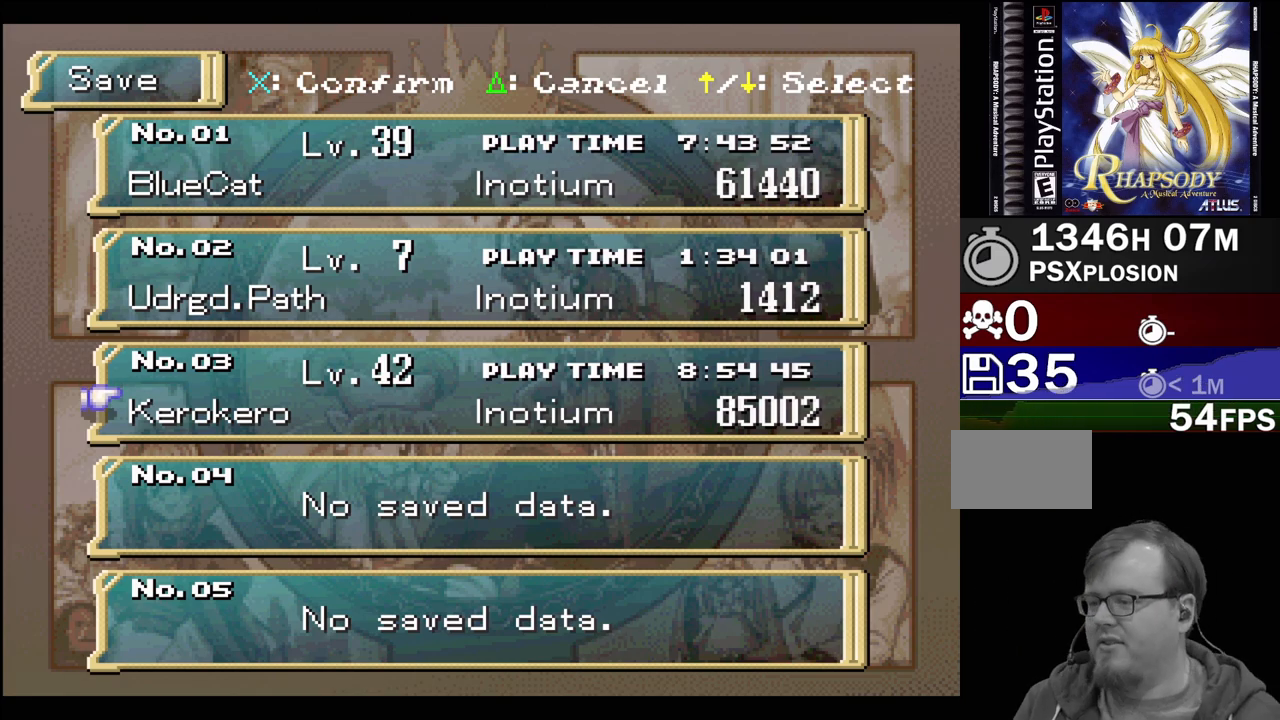
Gameplay with a controller (PlayStation layout); each line is a JSON object with the inputs held at the frame after it. "events" lists button and stick changes between this image and that frame as [ms after this image, input, new state], when the widget could be followed in between. Not read: L3 R3.
{"buttons": [], "events": [[233, "TRIANGLE", "down"], [367, "TRIANGLE", "up"]]}
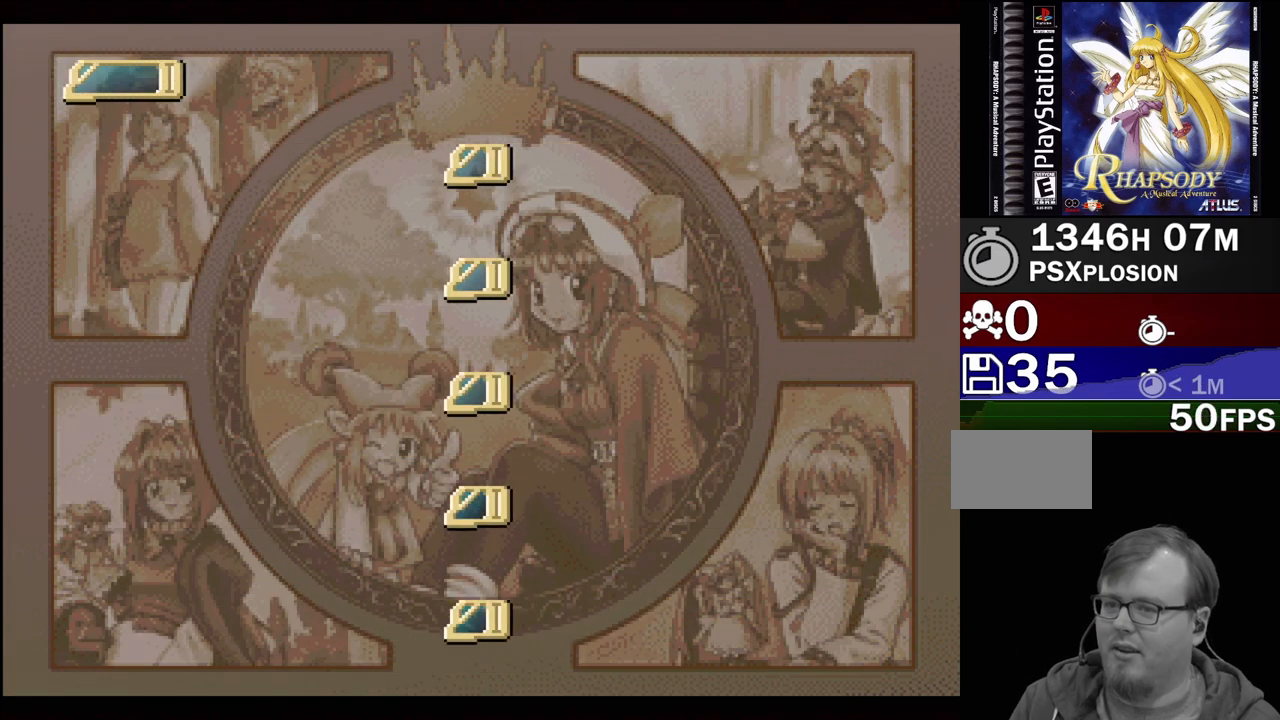
{"buttons": [], "events": []}
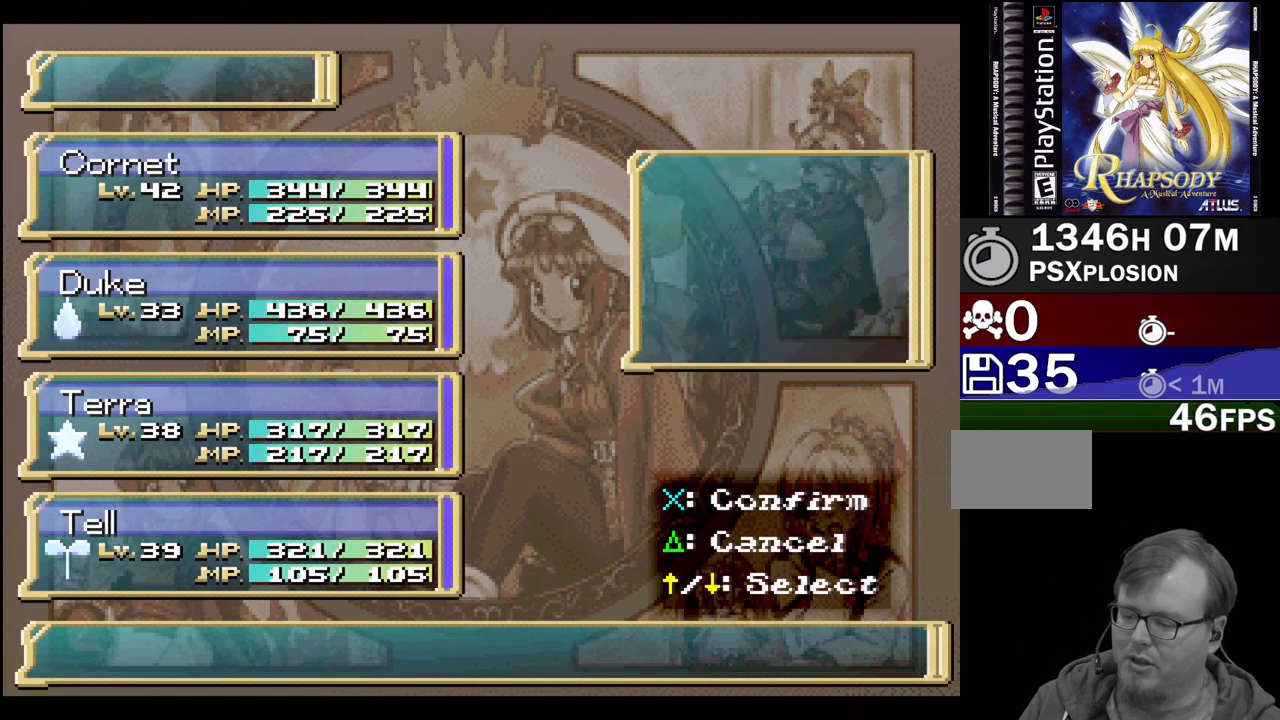
{"buttons": [], "events": []}
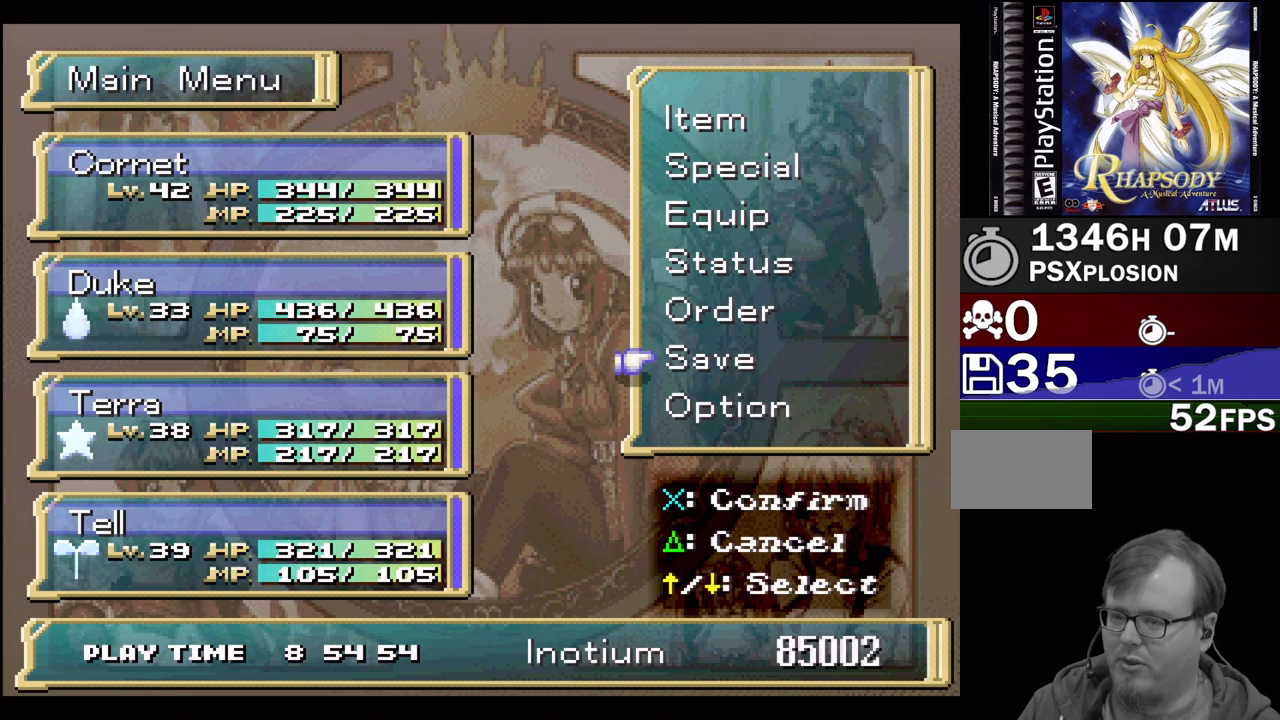
{"buttons": [], "events": [[217, "TRIANGLE", "down"], [350, "TRIANGLE", "up"]]}
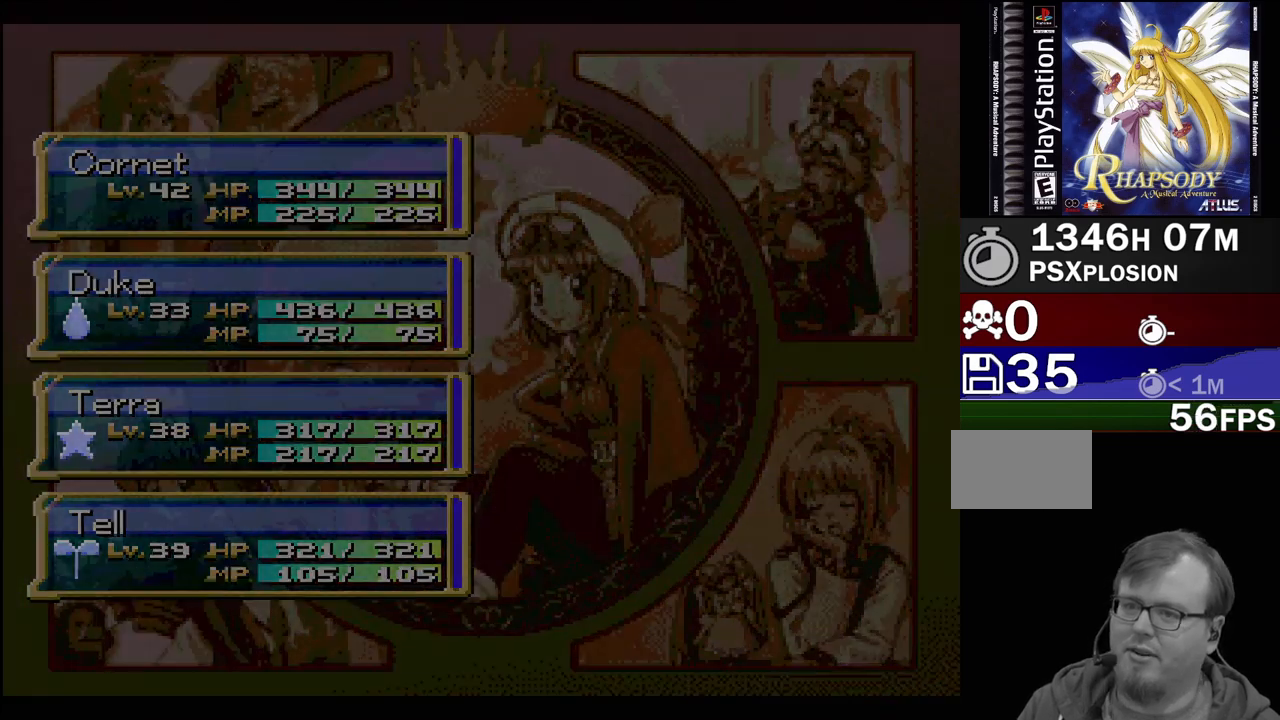
{"buttons": [], "events": []}
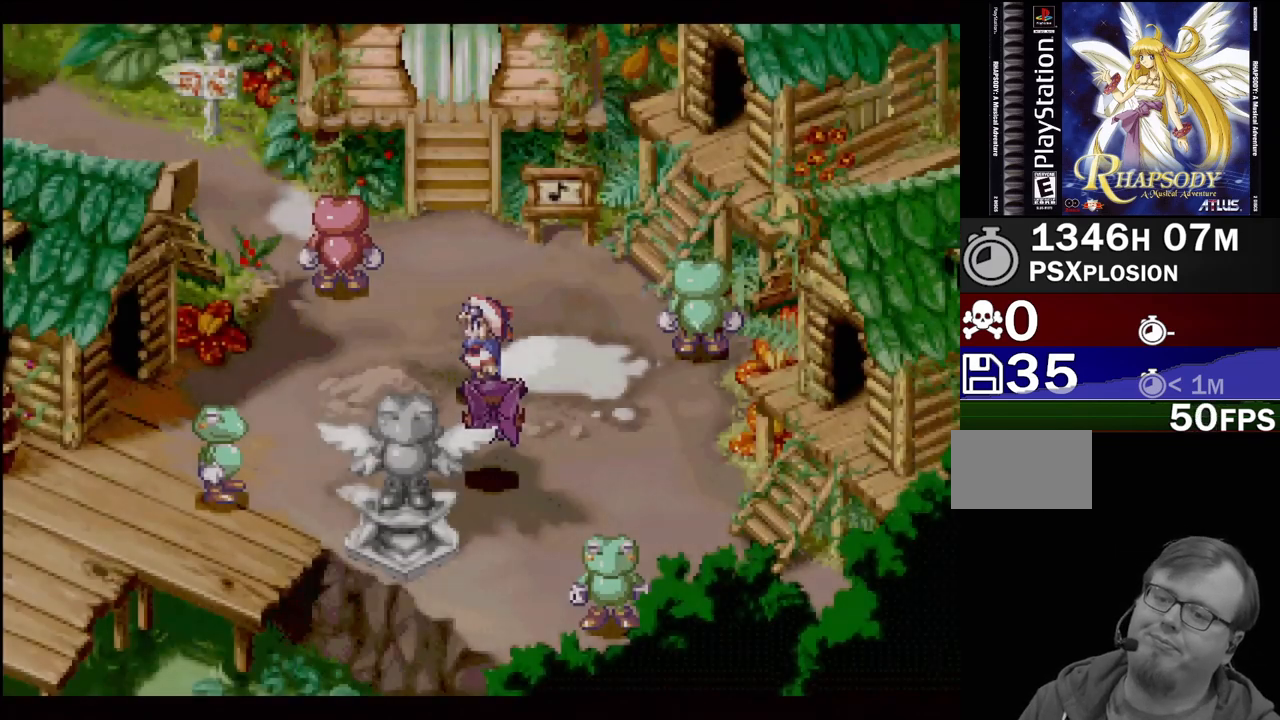
{"buttons": [], "events": []}
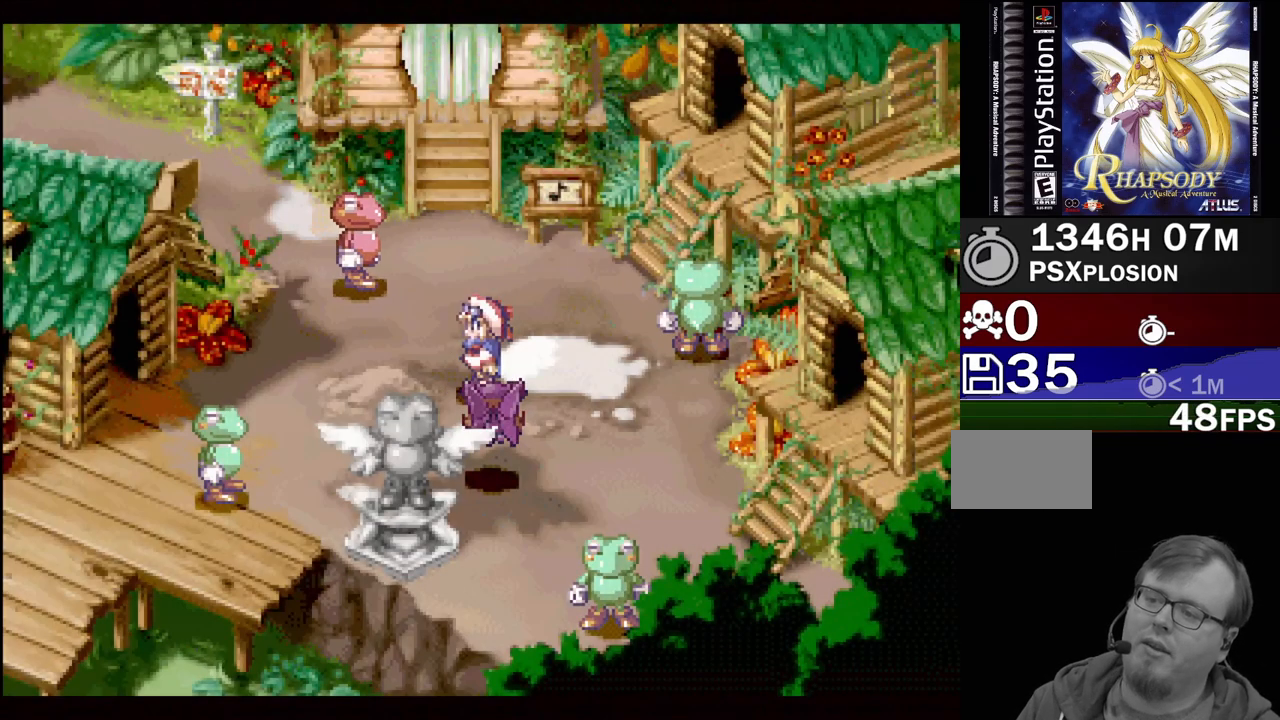
{"buttons": [], "events": []}
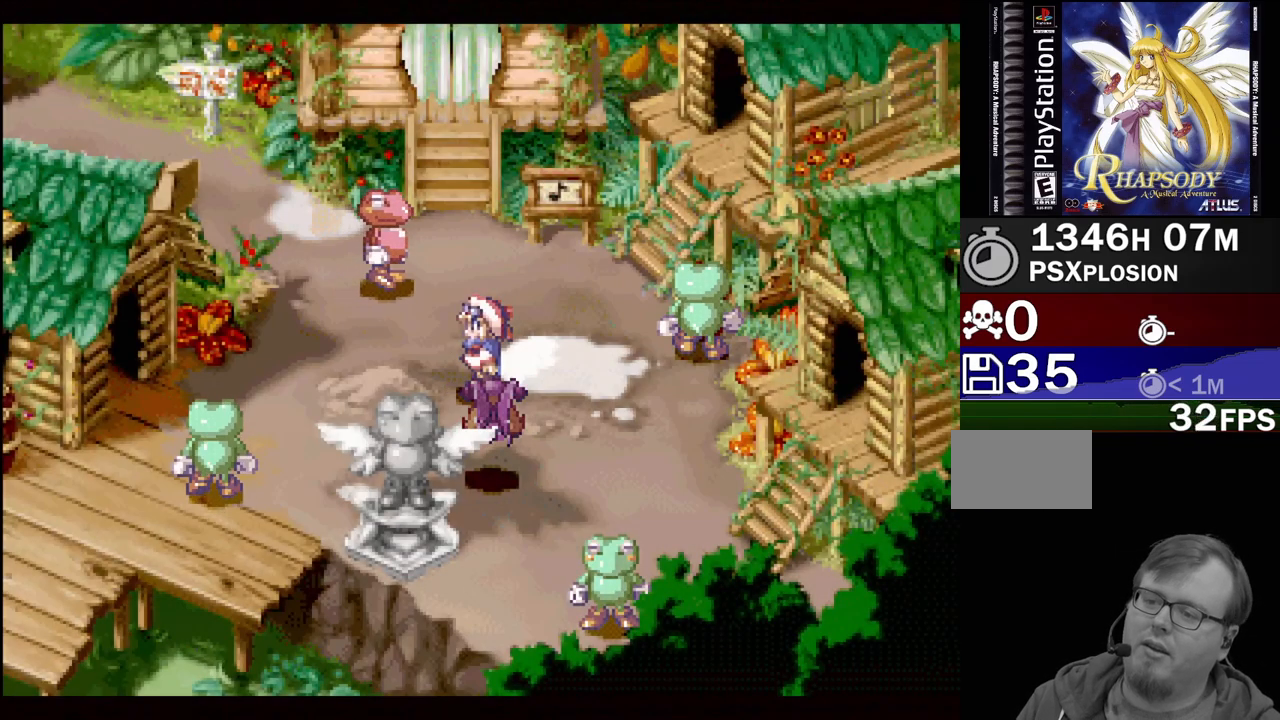
{"buttons": ["DPAD_LEFT"], "events": [[300, "DPAD_LEFT", "down"]]}
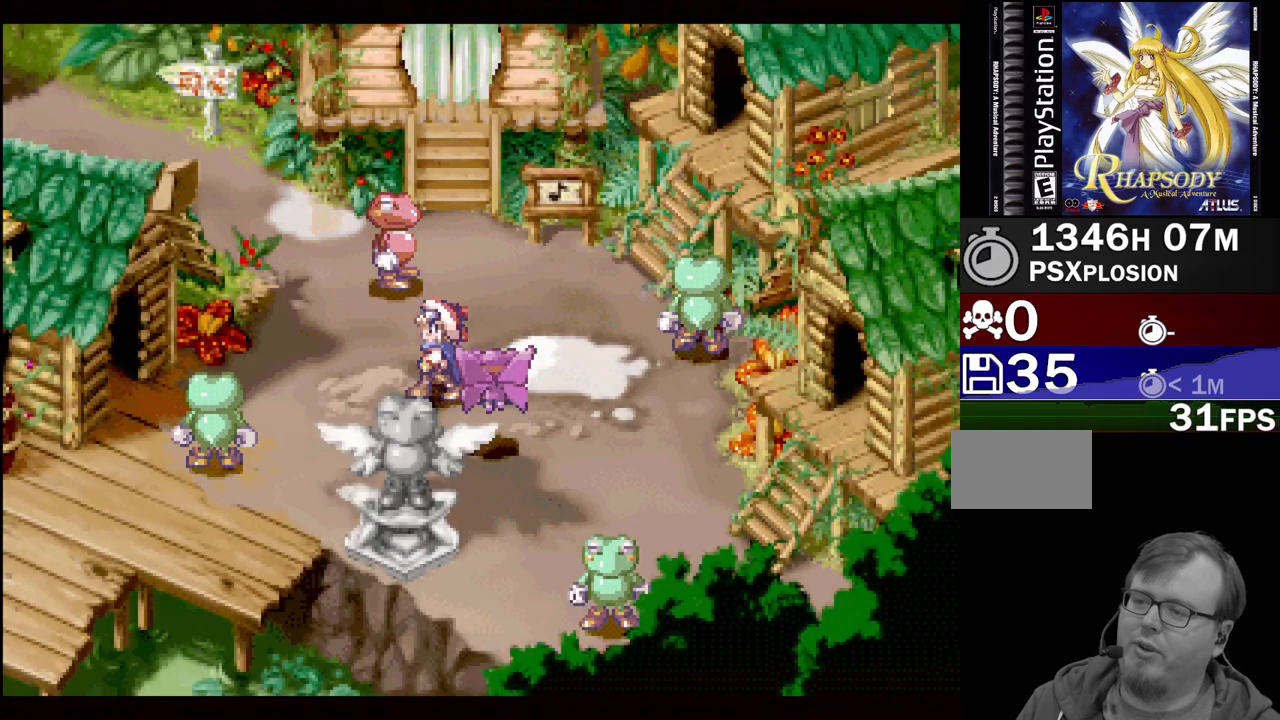
{"buttons": ["DPAD_UP", "DPAD_LEFT"], "events": [[117, "DPAD_LEFT", "up"], [333, "DPAD_LEFT", "down"], [333, "DPAD_UP", "down"]]}
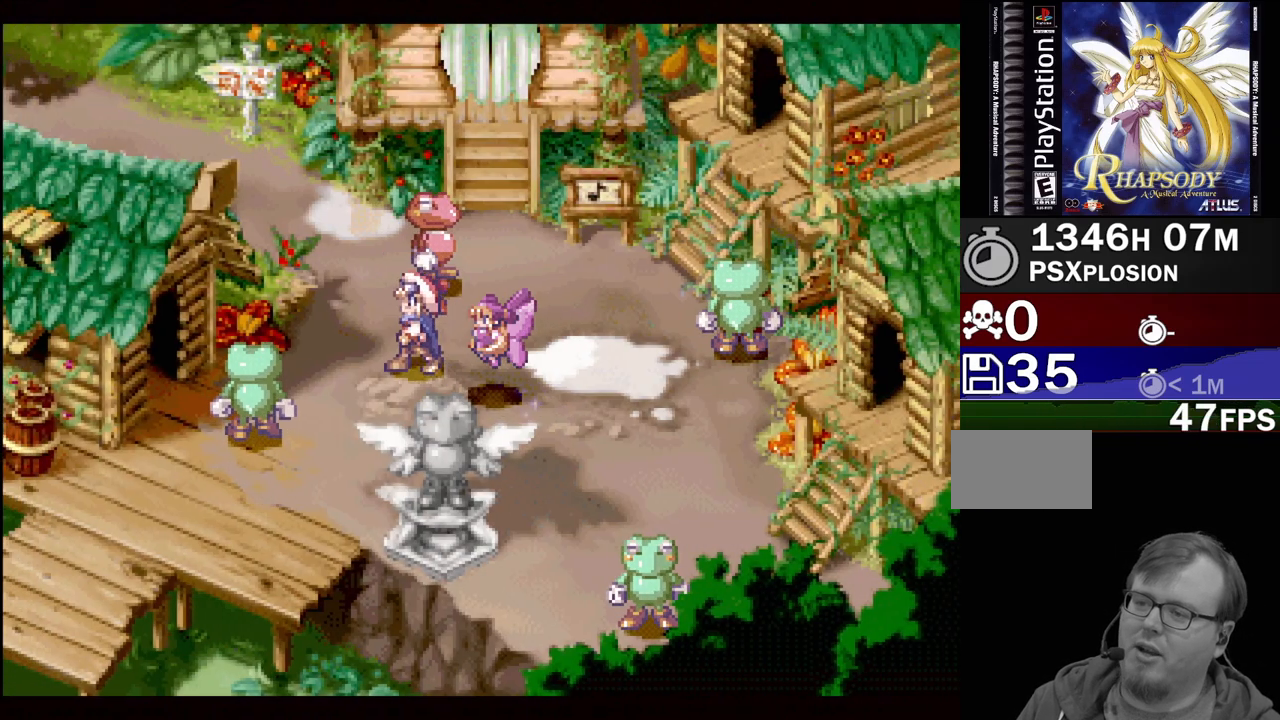
{"buttons": ["TRIANGLE"], "events": [[167, "TRIANGLE", "down"], [350, "DPAD_LEFT", "up"], [383, "DPAD_UP", "up"]]}
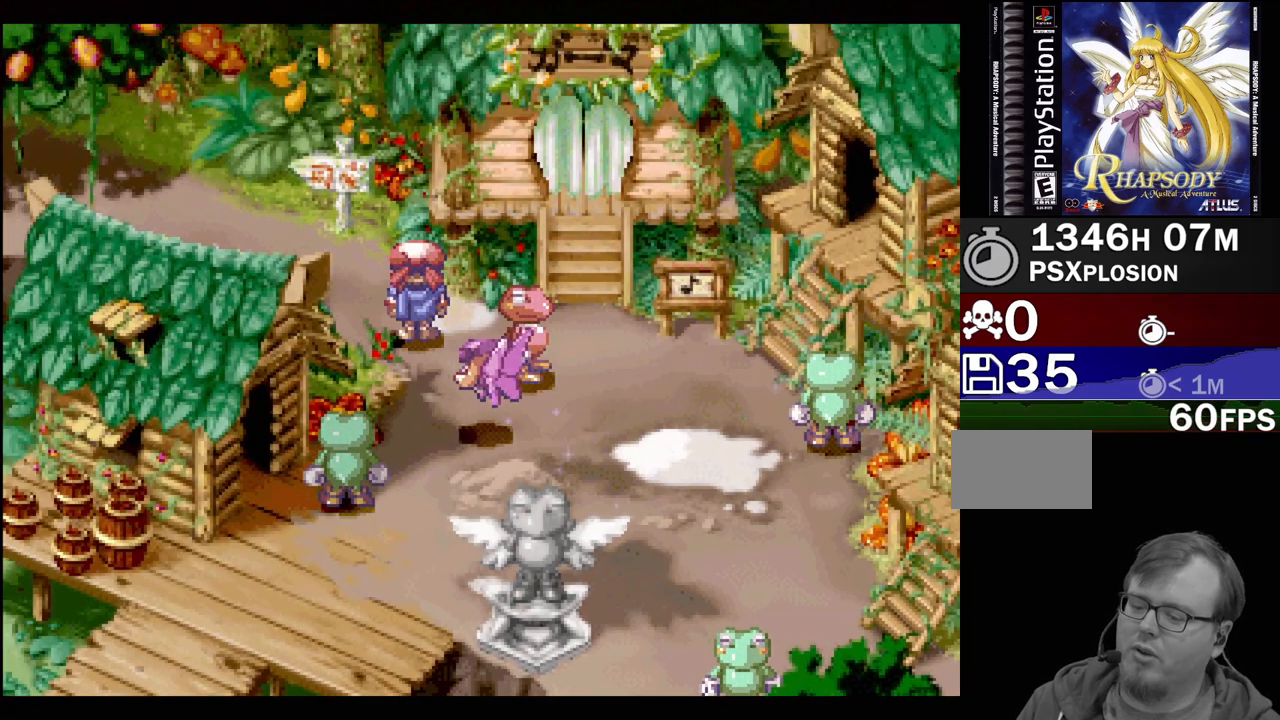
{"buttons": ["TRIANGLE"], "events": [[167, "DPAD_LEFT", "down"], [167, "DPAD_UP", "down"], [383, "DPAD_UP", "up"], [400, "DPAD_LEFT", "up"]]}
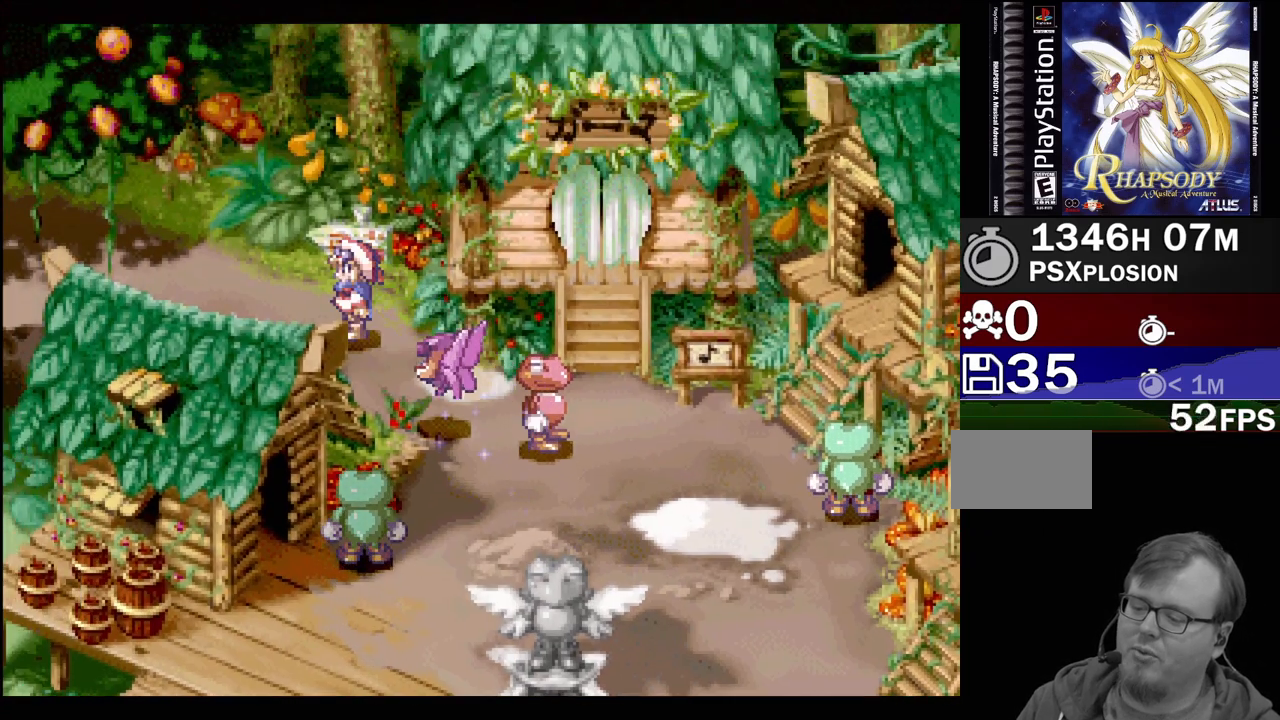
{"buttons": ["TRIANGLE"], "events": [[217, "DPAD_LEFT", "down"], [483, "DPAD_LEFT", "up"]]}
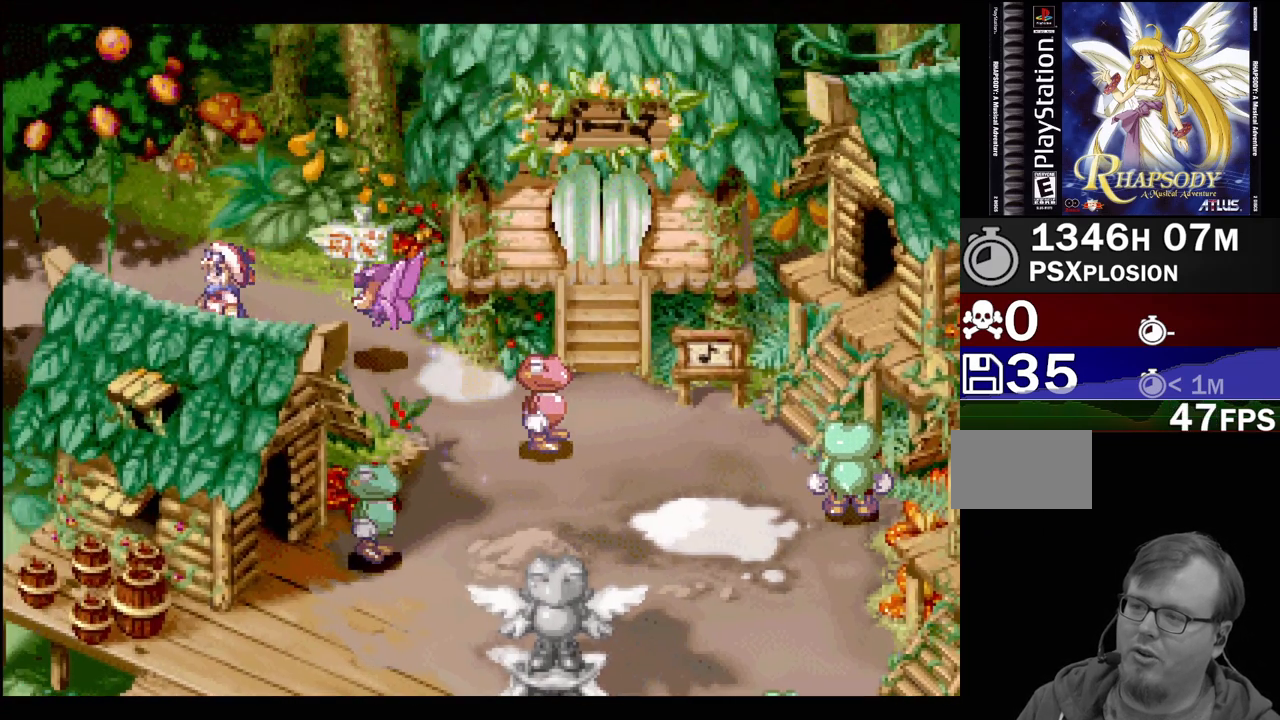
{"buttons": ["TRIANGLE", "DPAD_LEFT"], "events": [[167, "DPAD_LEFT", "down"], [217, "DPAD_UP", "down"], [300, "DPAD_UP", "up"]]}
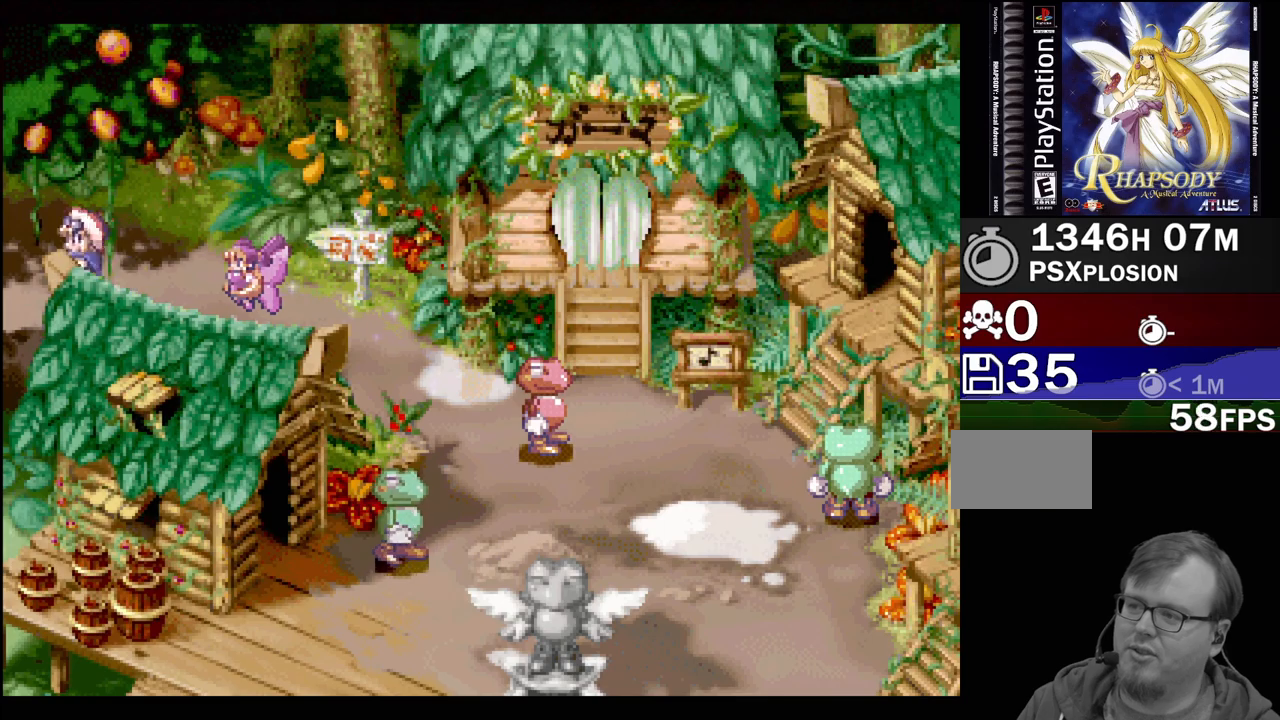
{"buttons": [], "events": [[333, "DPAD_LEFT", "up"], [450, "TRIANGLE", "up"]]}
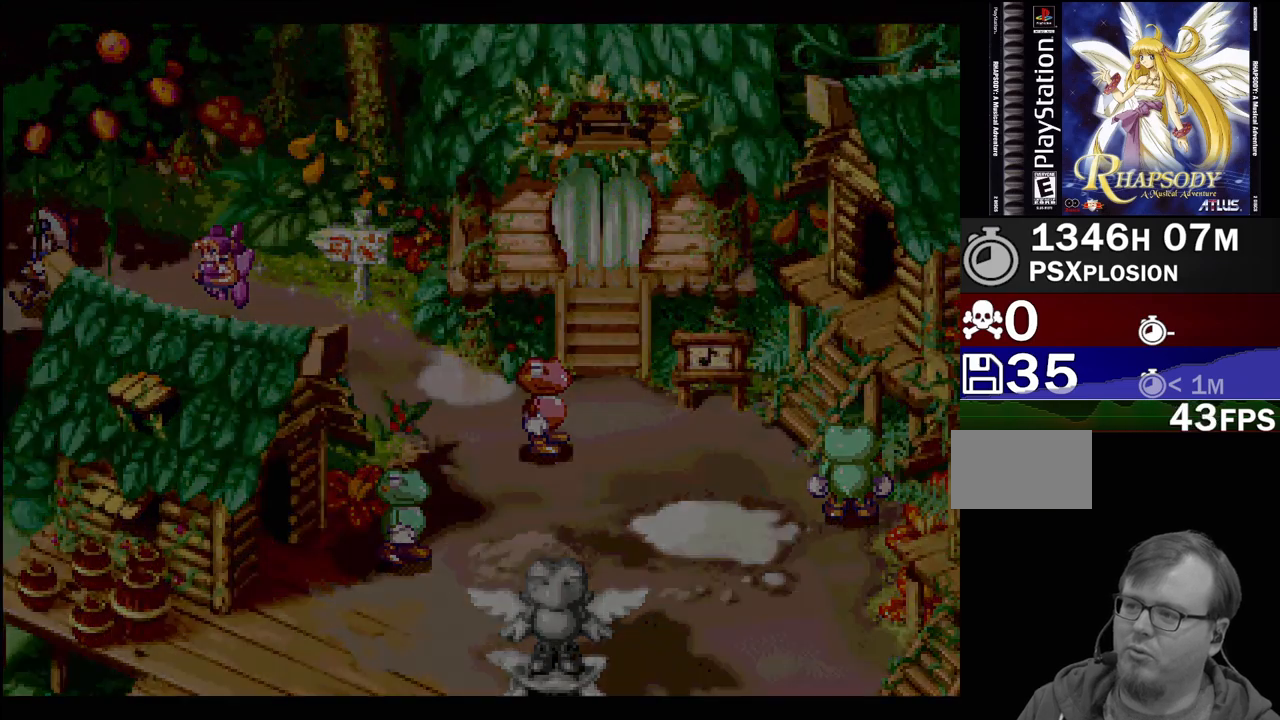
{"buttons": [], "events": []}
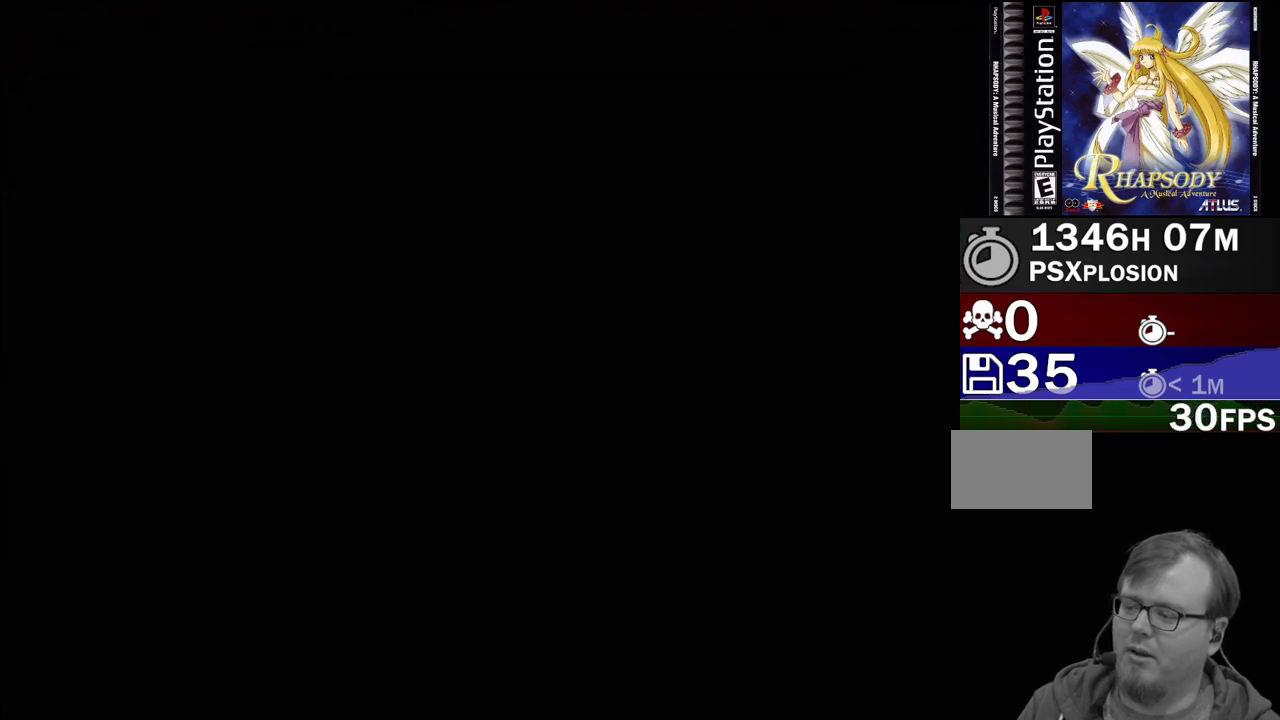
{"buttons": [], "events": []}
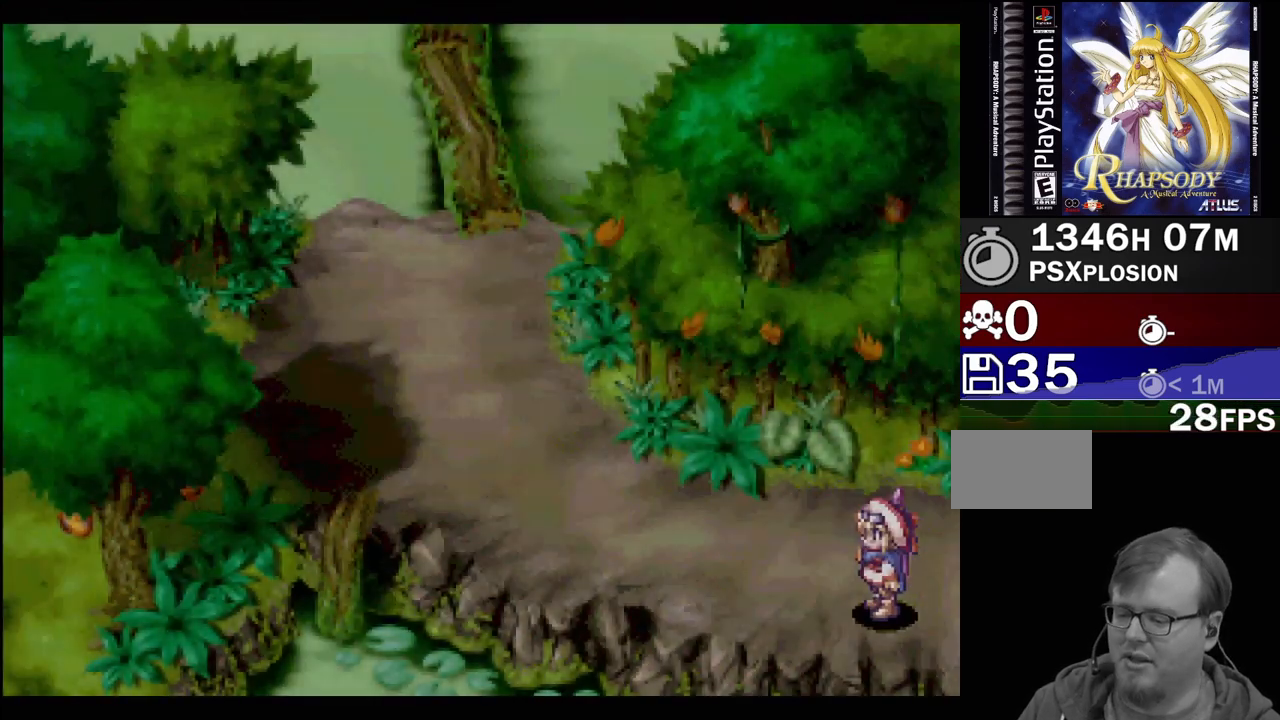
{"buttons": [], "events": []}
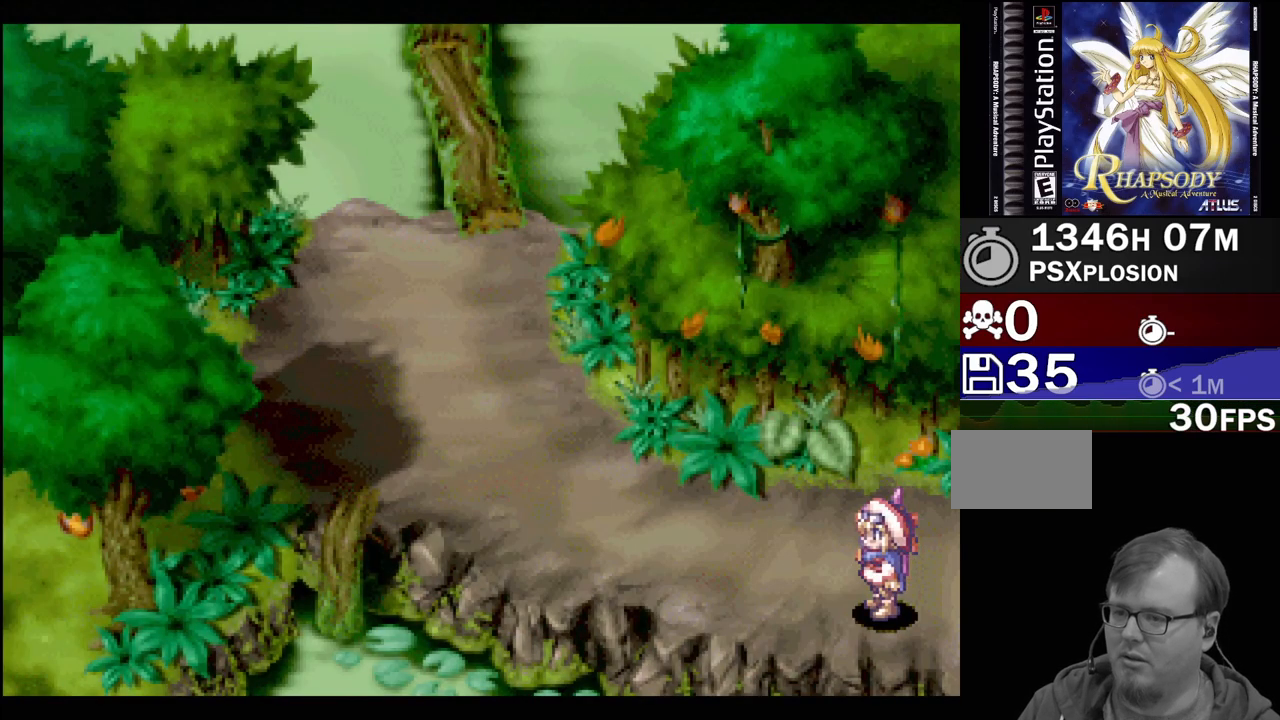
{"buttons": ["TRIANGLE", "DPAD_UP", "DPAD_LEFT"], "events": [[150, "TRIANGLE", "down"], [317, "DPAD_LEFT", "down"], [483, "DPAD_UP", "down"]]}
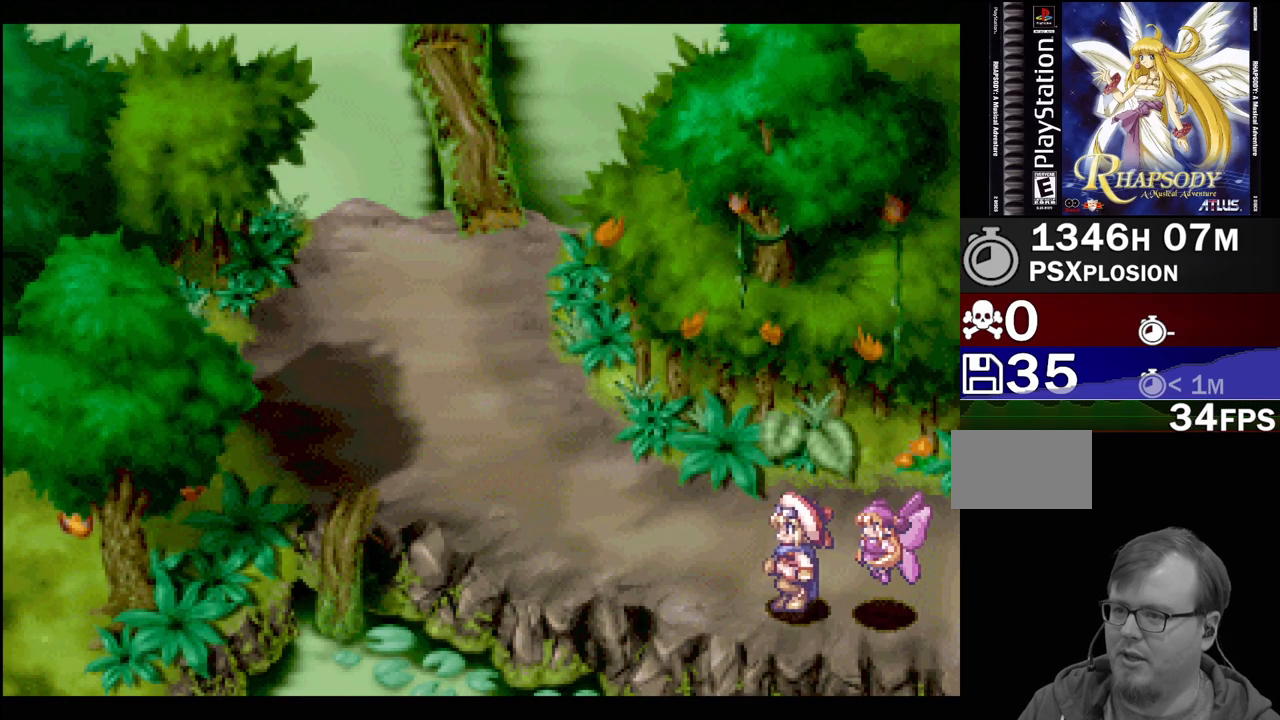
{"buttons": ["TRIANGLE"], "events": [[217, "DPAD_UP", "up"], [483, "DPAD_LEFT", "up"]]}
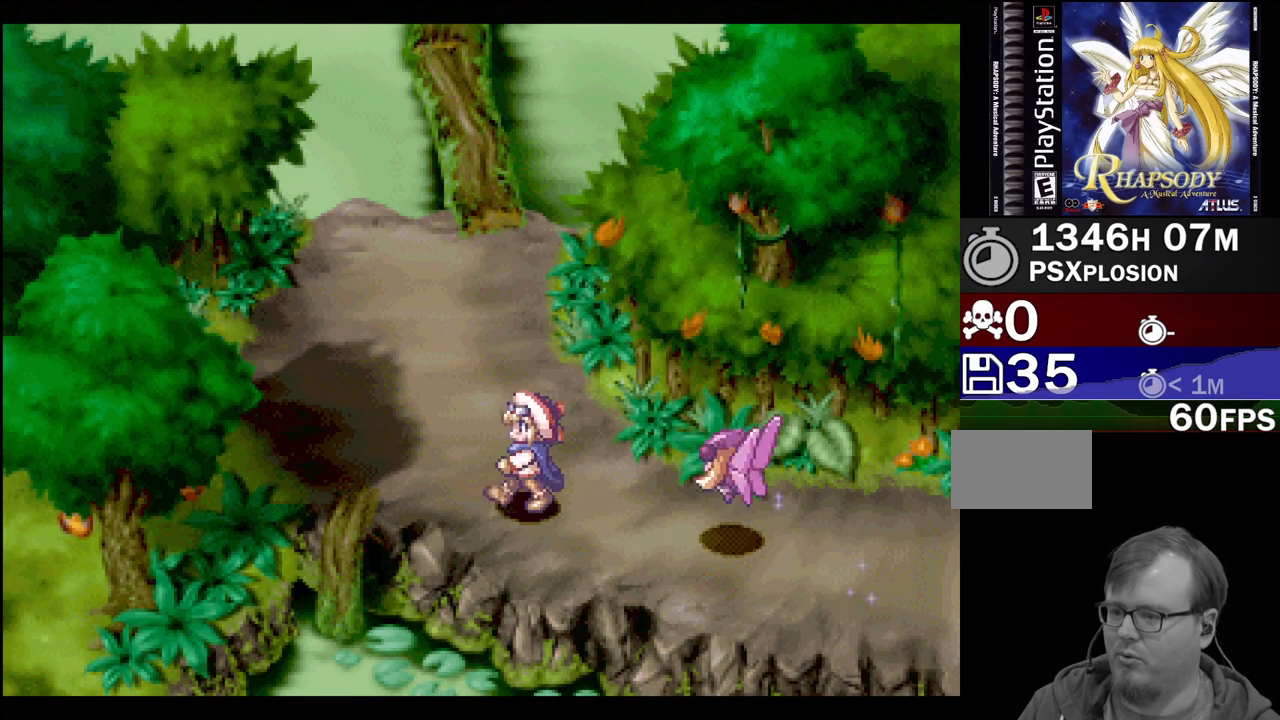
{"buttons": ["TRIANGLE"], "events": [[300, "DPAD_UP", "down"], [317, "DPAD_LEFT", "down"], [483, "DPAD_LEFT", "up"], [483, "DPAD_UP", "up"]]}
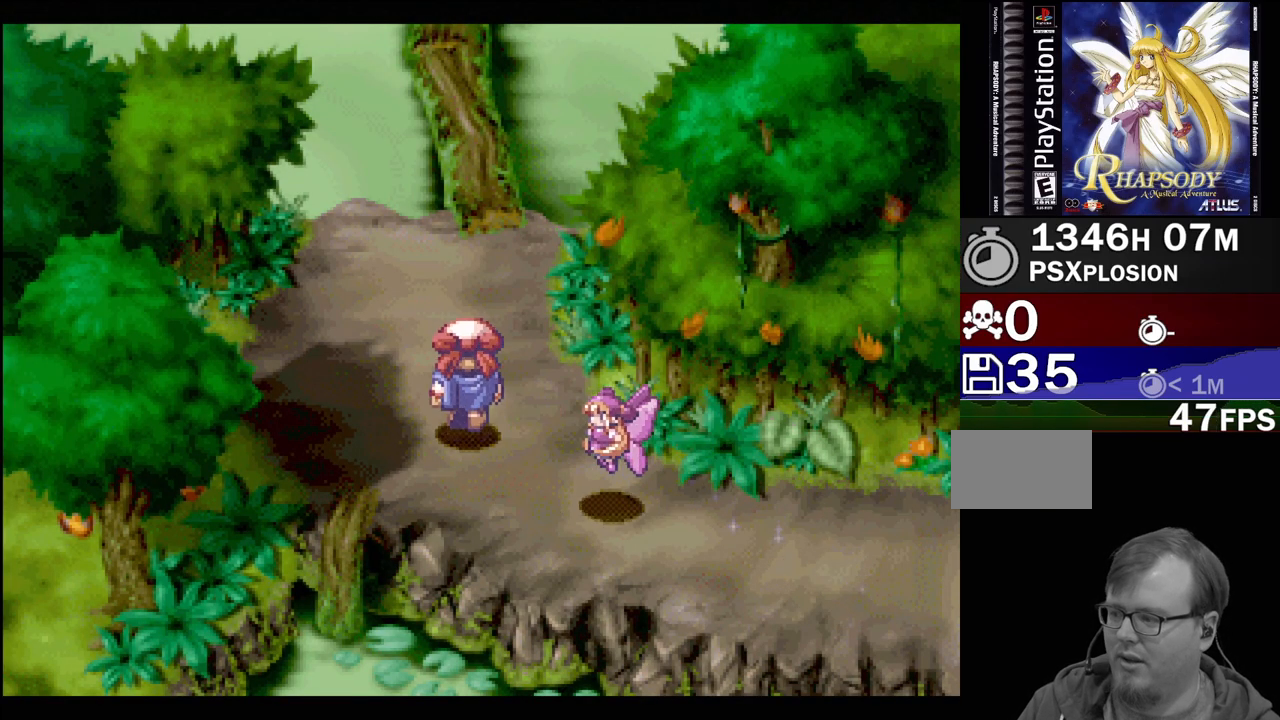
{"buttons": ["TRIANGLE"], "events": []}
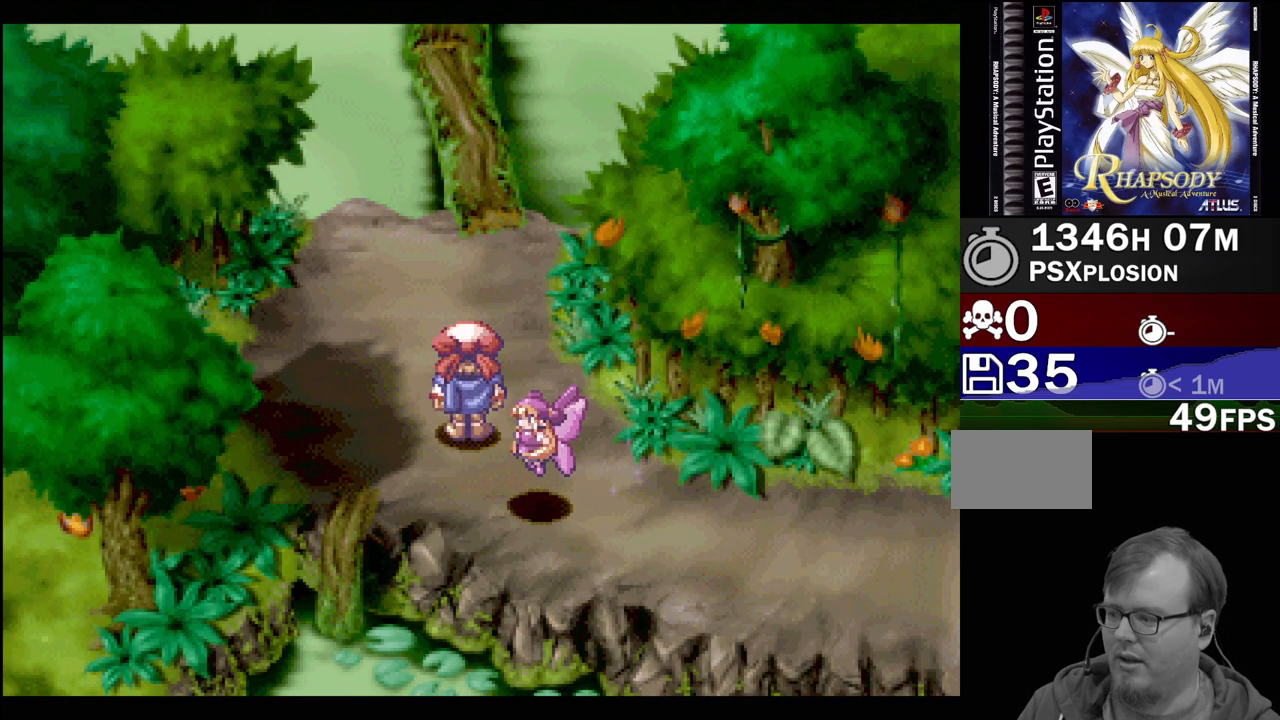
{"buttons": ["TRIANGLE", "DPAD_UP", "DPAD_RIGHT"], "events": [[100, "DPAD_UP", "down"], [167, "DPAD_LEFT", "down"], [300, "DPAD_LEFT", "up"], [317, "DPAD_UP", "up"], [467, "DPAD_UP", "down"], [500, "DPAD_RIGHT", "down"]]}
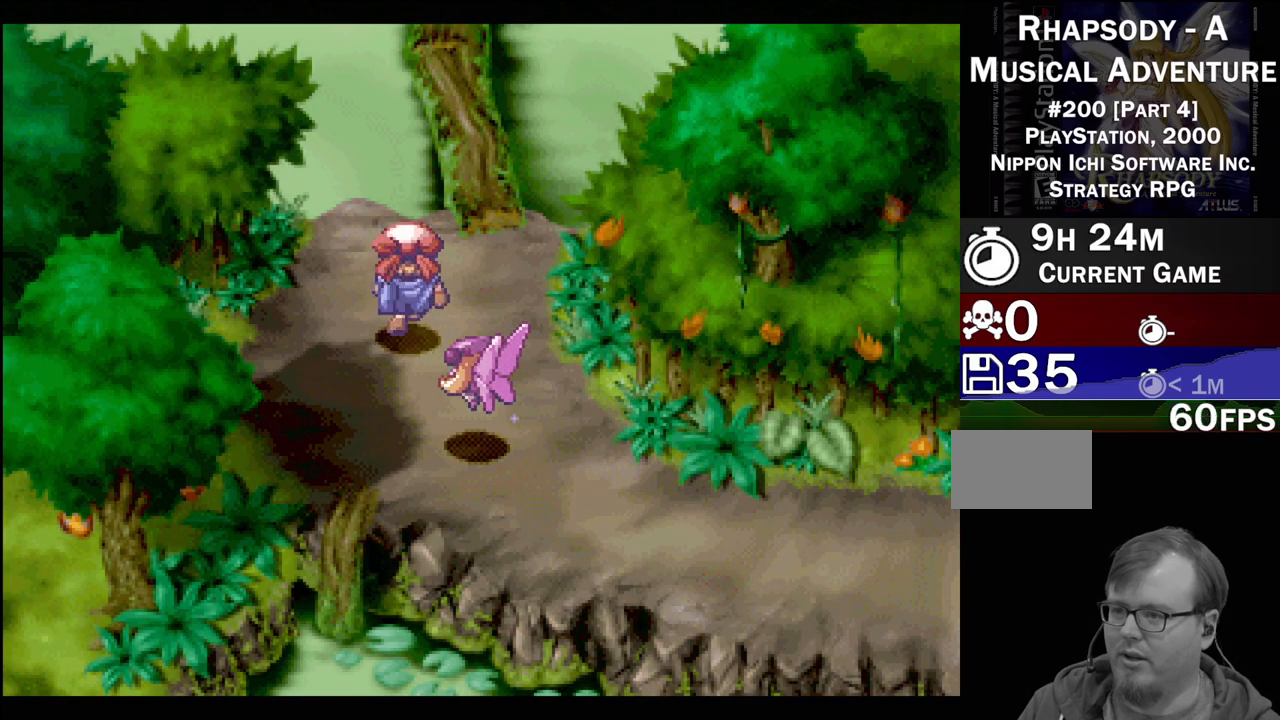
{"buttons": ["TRIANGLE", "DPAD_UP"], "events": [[133, "DPAD_RIGHT", "up"]]}
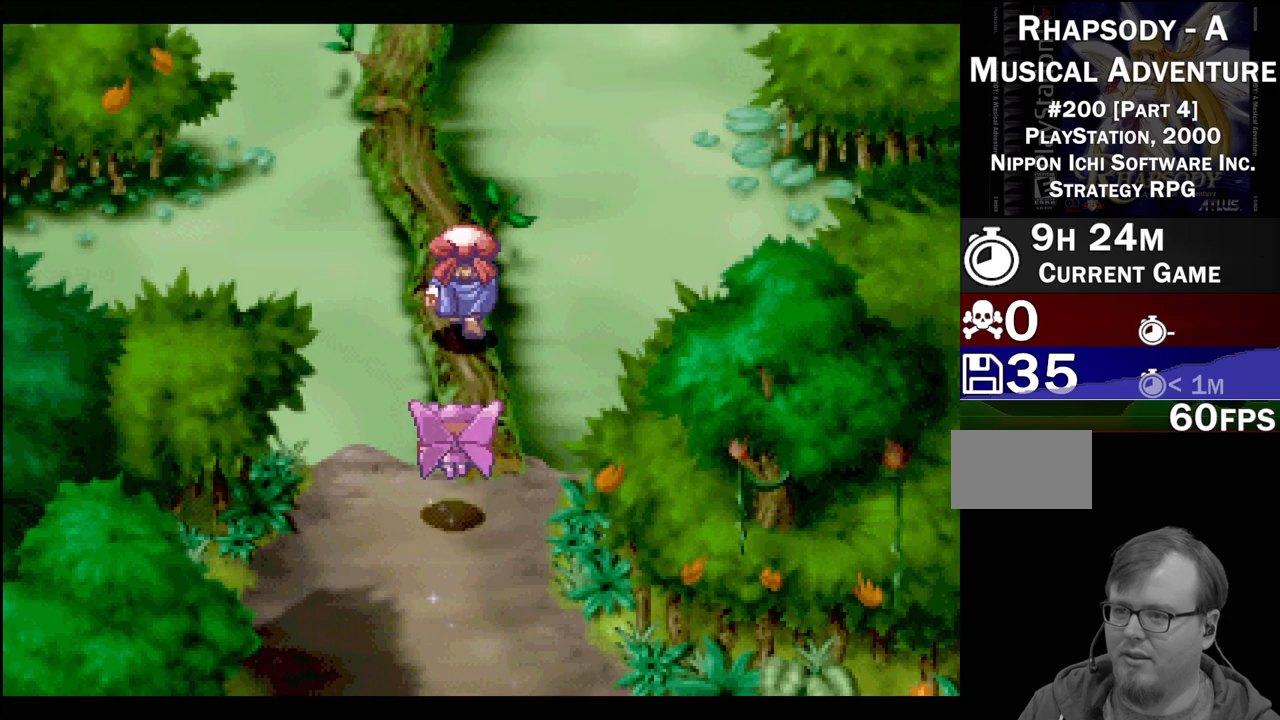
{"buttons": ["TRIANGLE", "DPAD_UP"], "events": [[200, "DPAD_LEFT", "down"], [400, "DPAD_LEFT", "up"]]}